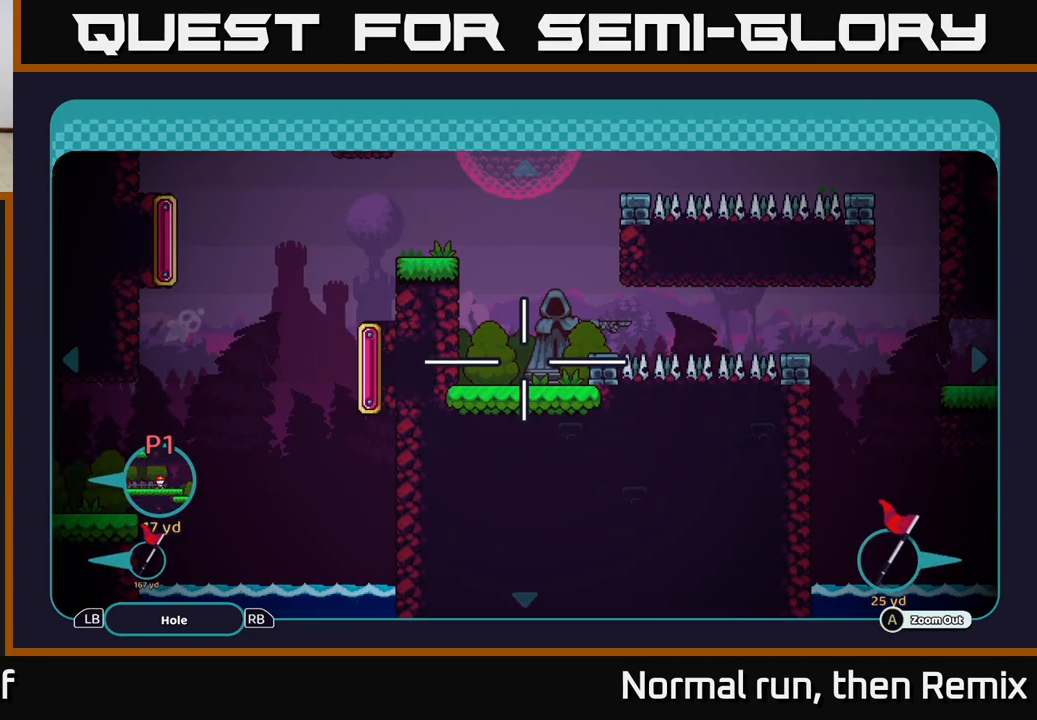
Gameplay with a controller (Xbox layout); each line is a JSON object with the inputs held at the frame after it. "events" lists button and stick changes between this image and that frame as [ms after this image, input, new state], when the widget could be followed in between.
{"buttons": [], "left_stick": "down", "right_stick": "center", "events": [[17, "left_stick", "down"], [83, "left_stick", "center"], [483, "left_stick", "down"]]}
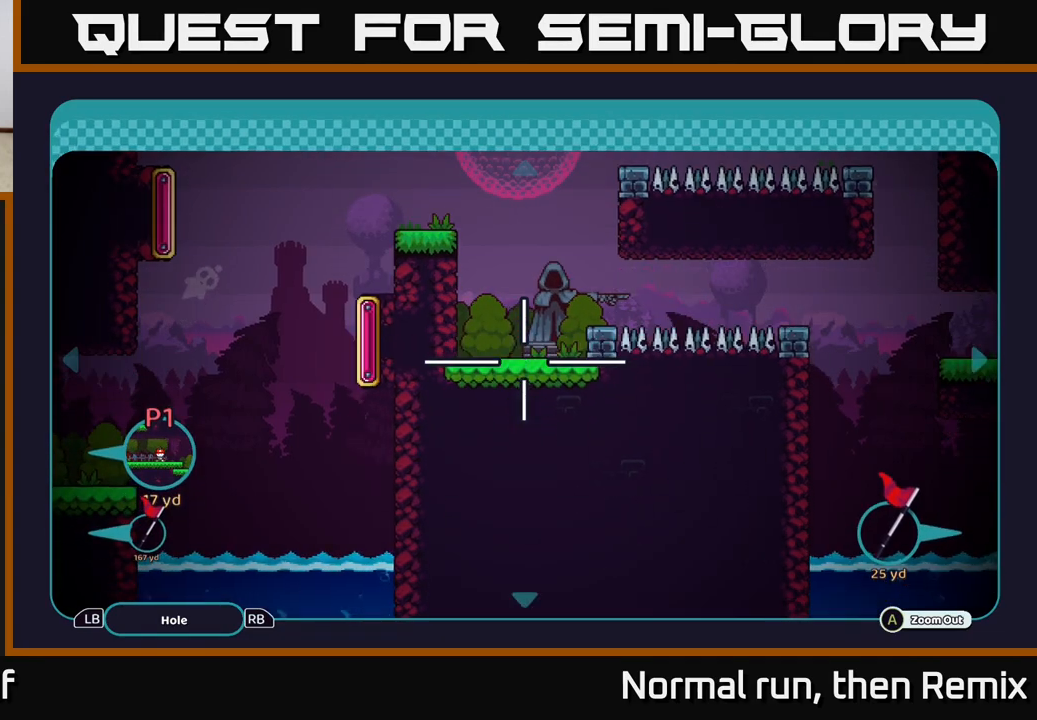
{"buttons": [], "left_stick": "center", "right_stick": "center", "events": [[33, "left_stick", "center"]]}
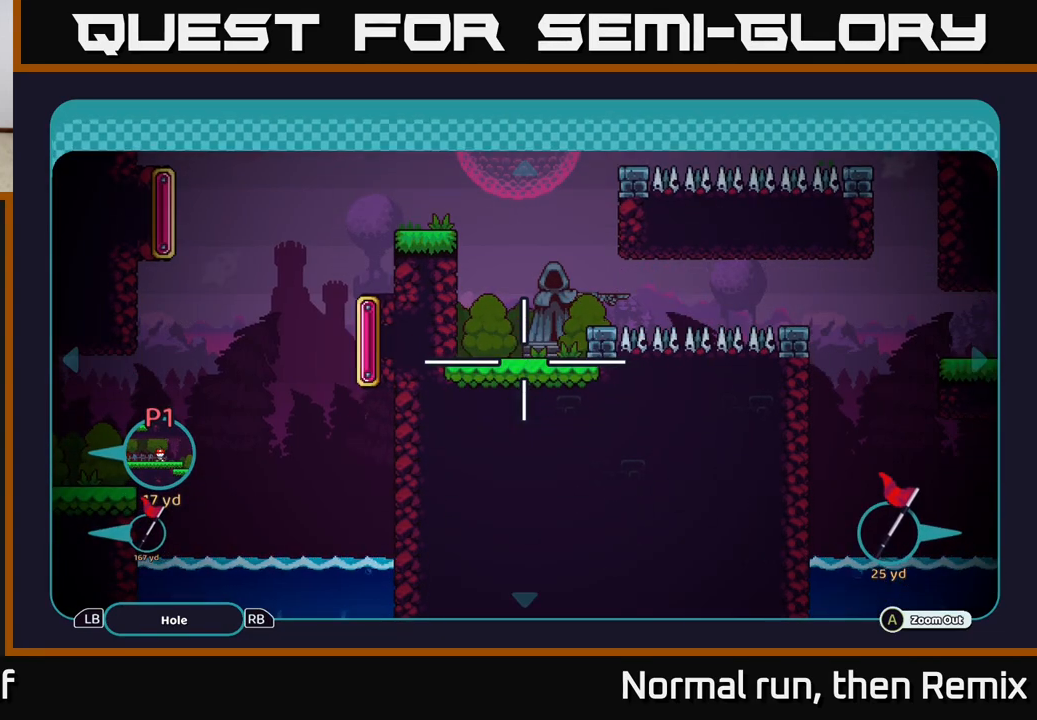
{"buttons": [], "left_stick": "center", "right_stick": "center", "events": []}
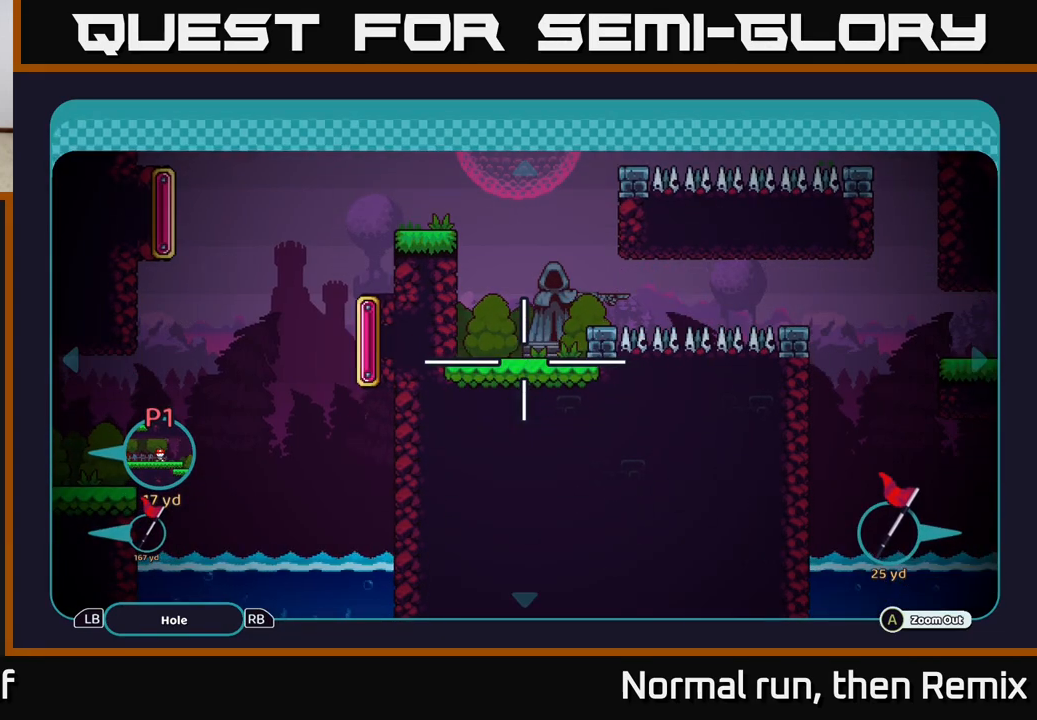
{"buttons": [], "left_stick": "right", "right_stick": "center", "events": [[267, "left_stick", "up-right"], [467, "left_stick", "right"]]}
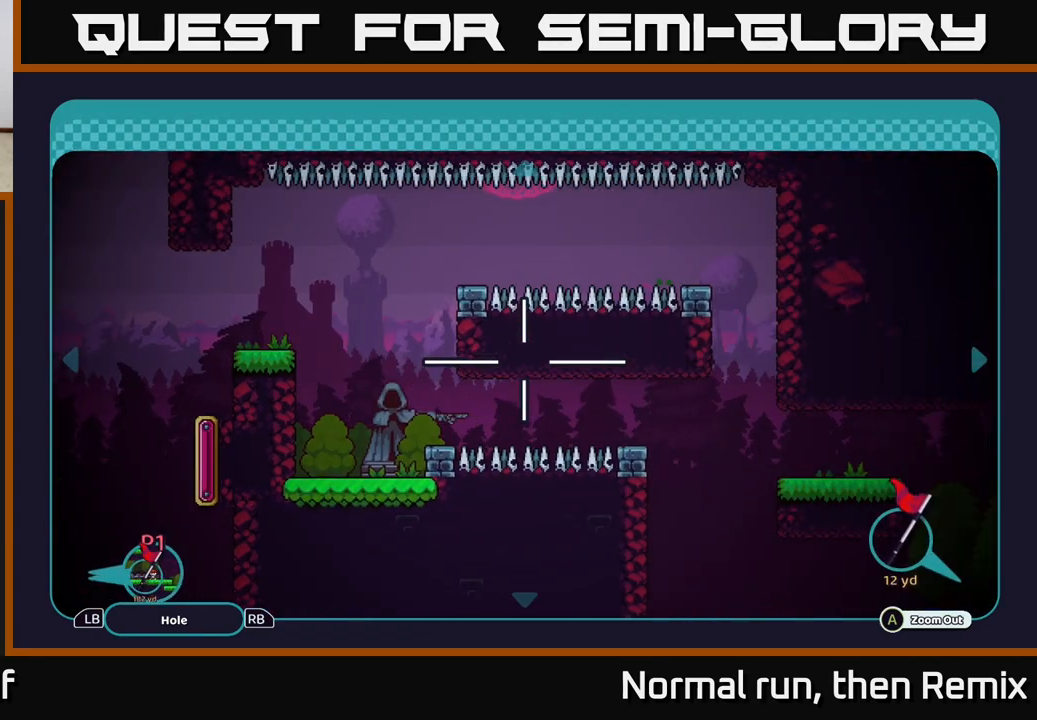
{"buttons": [], "left_stick": "center", "right_stick": "center", "events": [[250, "left_stick", "center"]]}
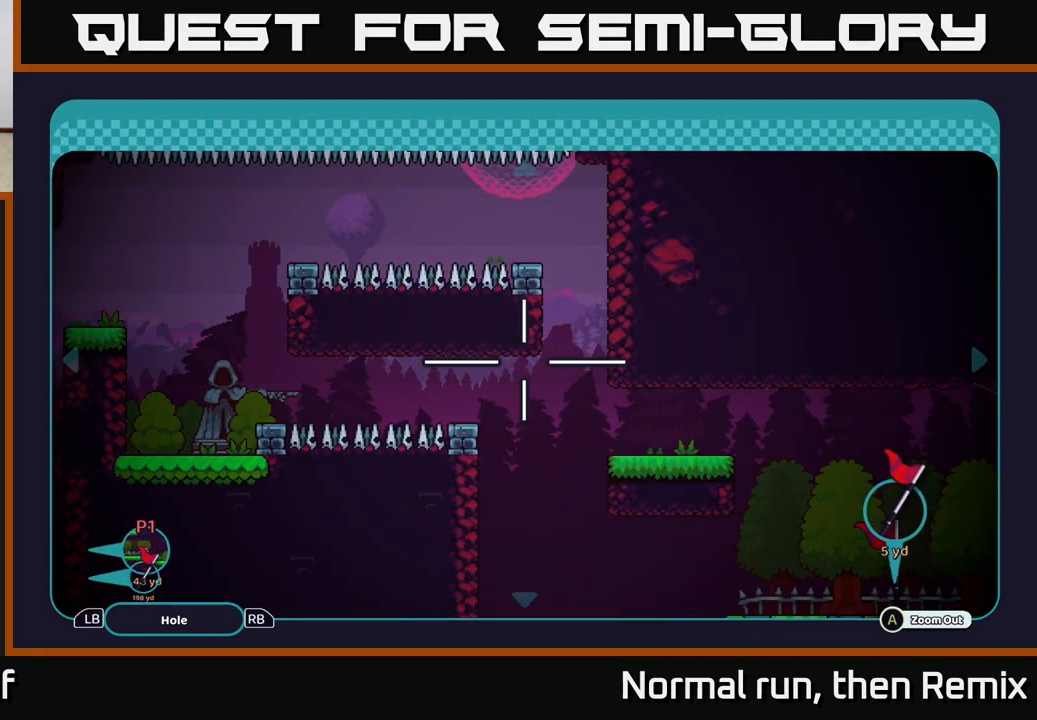
{"buttons": [], "left_stick": "right", "right_stick": "center", "events": [[450, "left_stick", "right"]]}
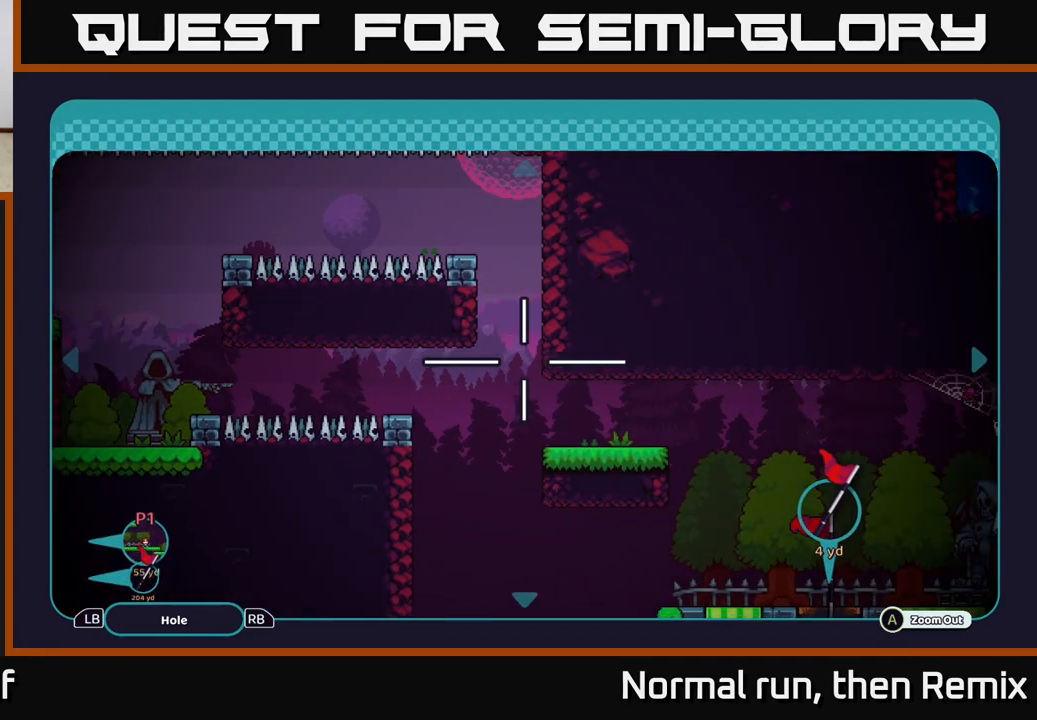
{"buttons": [], "left_stick": "center", "right_stick": "center", "events": [[217, "left_stick", "down"], [350, "left_stick", "center"]]}
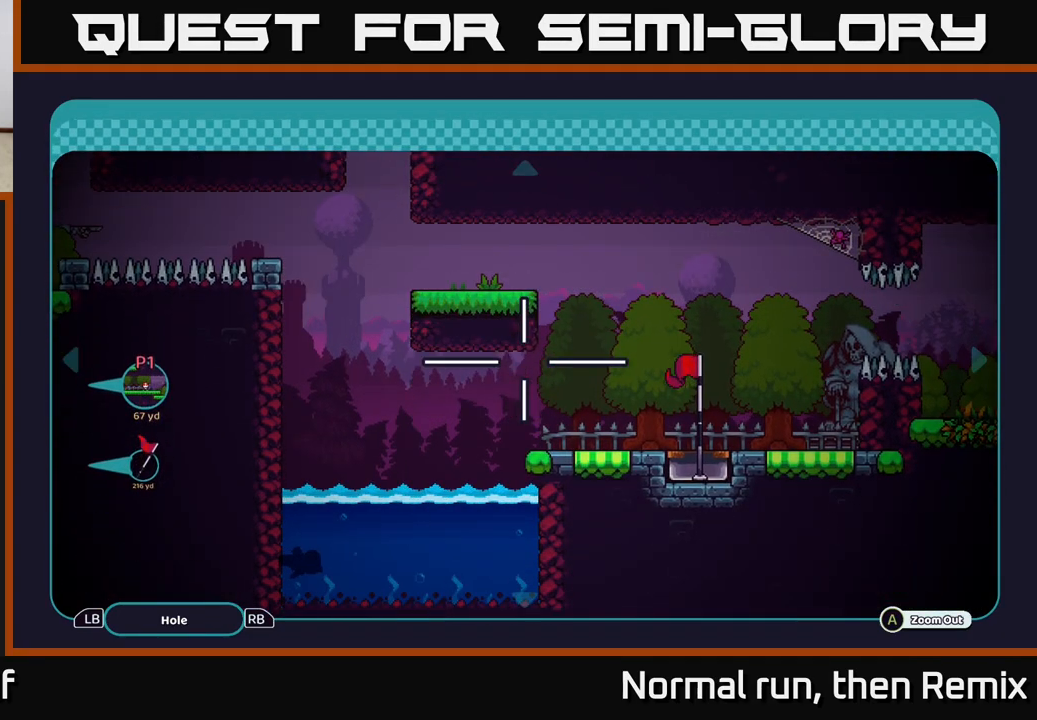
{"buttons": [], "left_stick": "left", "right_stick": "center", "events": [[183, "left_stick", "up"], [317, "left_stick", "left"]]}
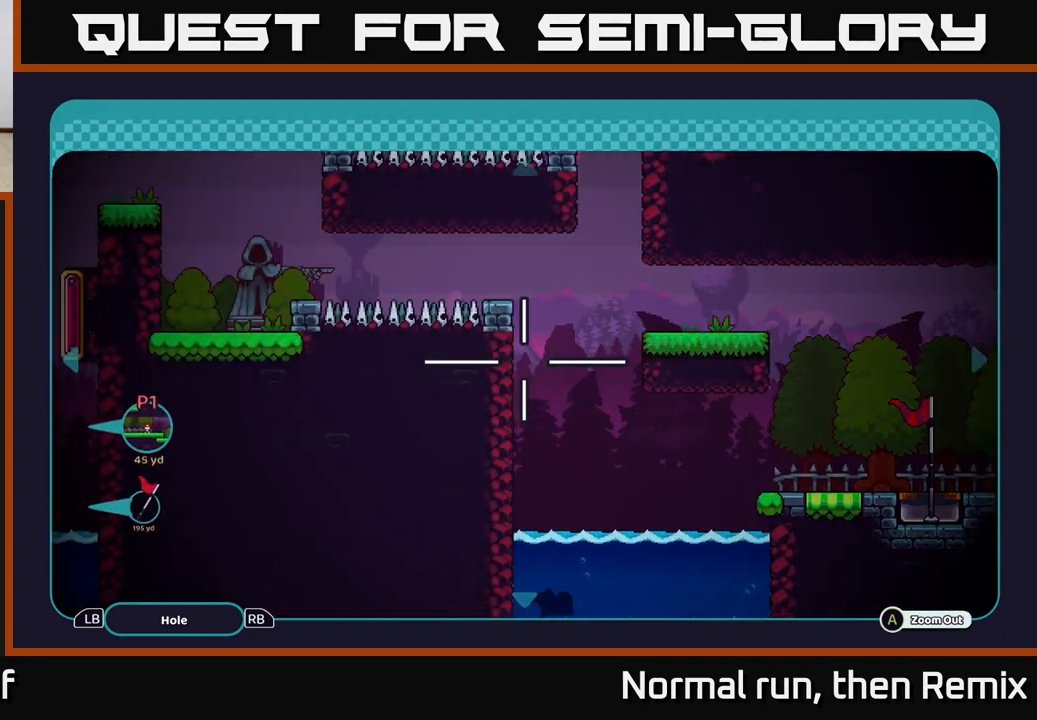
{"buttons": [], "left_stick": "up", "right_stick": "center", "events": [[450, "left_stick", "up"]]}
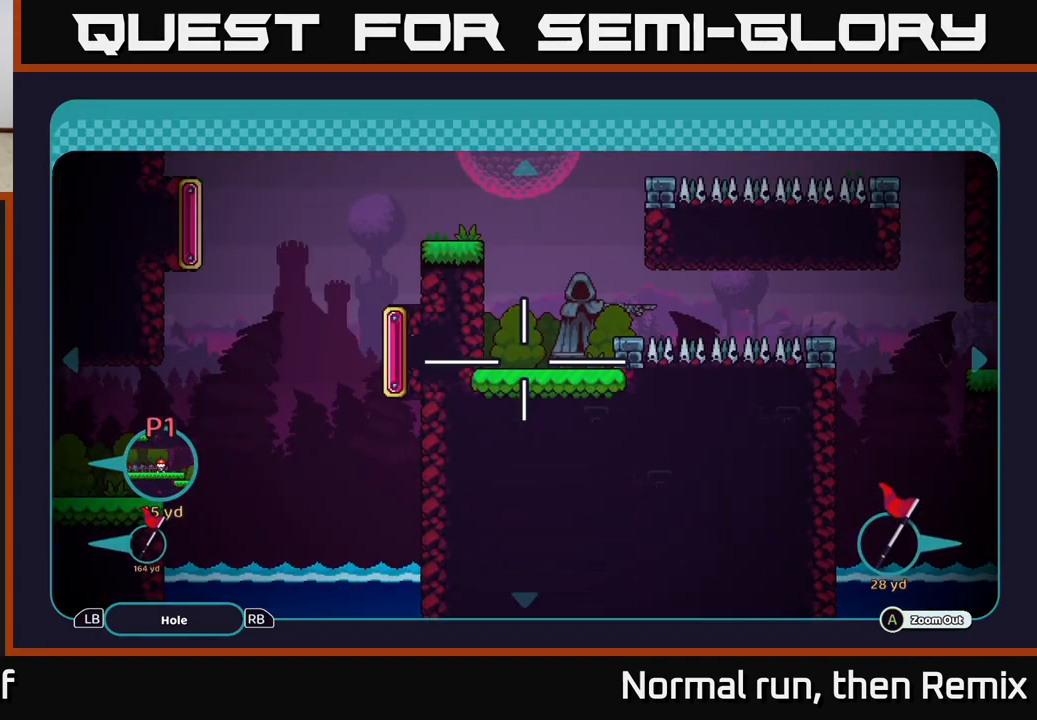
{"buttons": [], "left_stick": "right", "right_stick": "center", "events": [[33, "left_stick", "up-right"], [183, "left_stick", "right"]]}
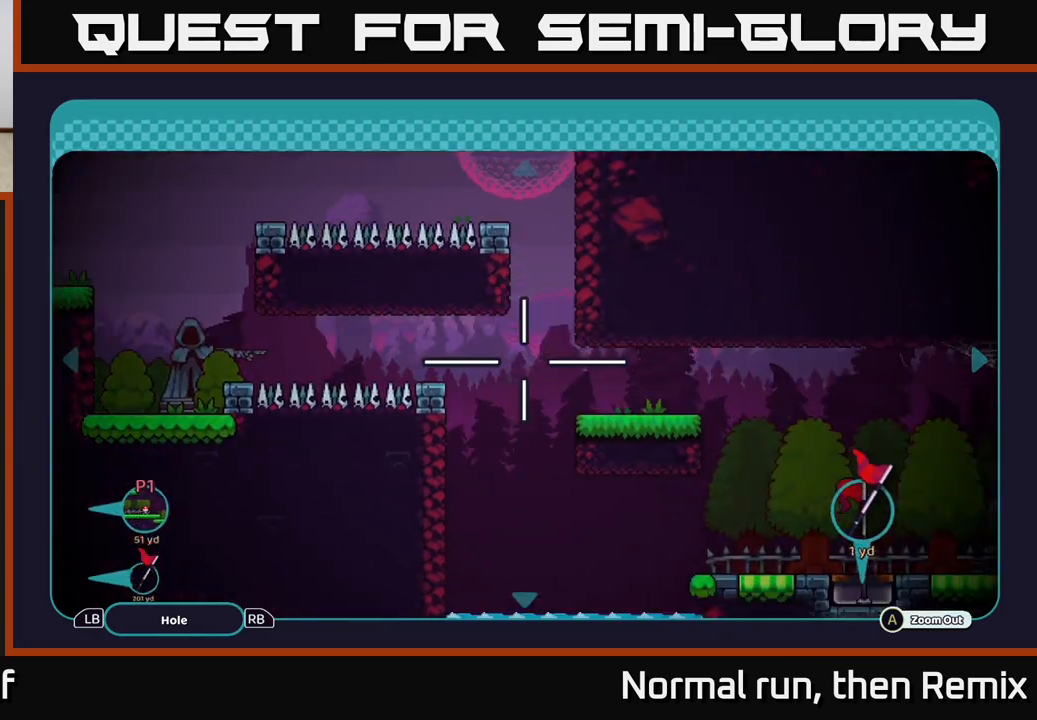
{"buttons": [], "left_stick": "center", "right_stick": "center", "events": [[117, "left_stick", "center"], [233, "left_stick", "right"], [383, "left_stick", "center"]]}
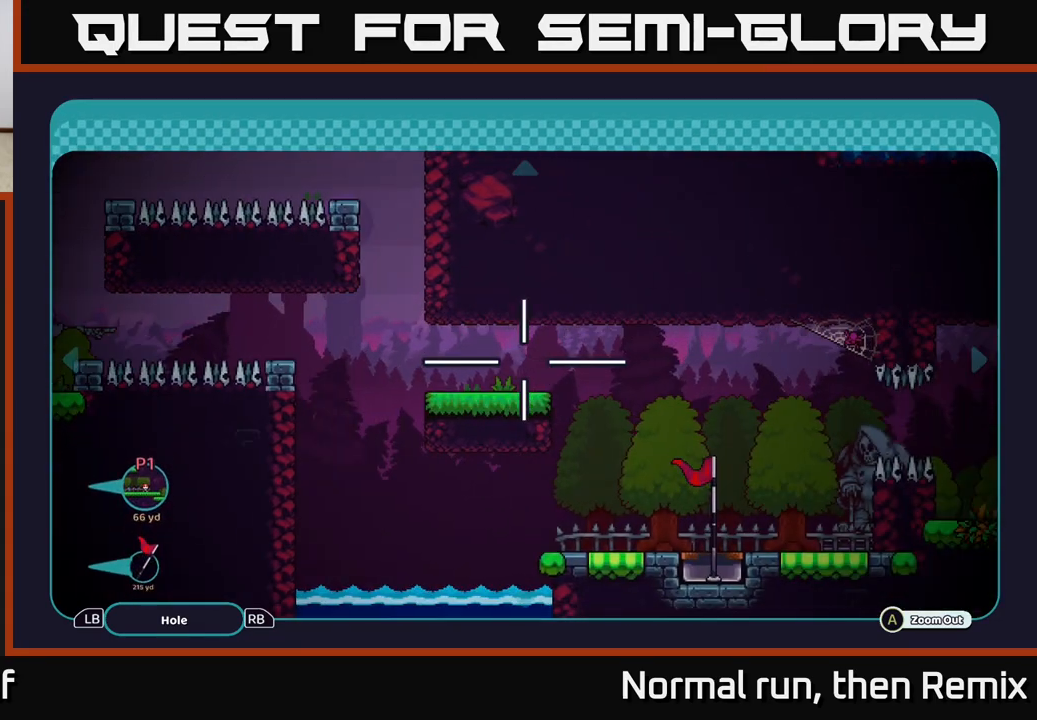
{"buttons": [], "left_stick": "center", "right_stick": "center", "events": [[333, "left_stick", "left"], [483, "left_stick", "center"]]}
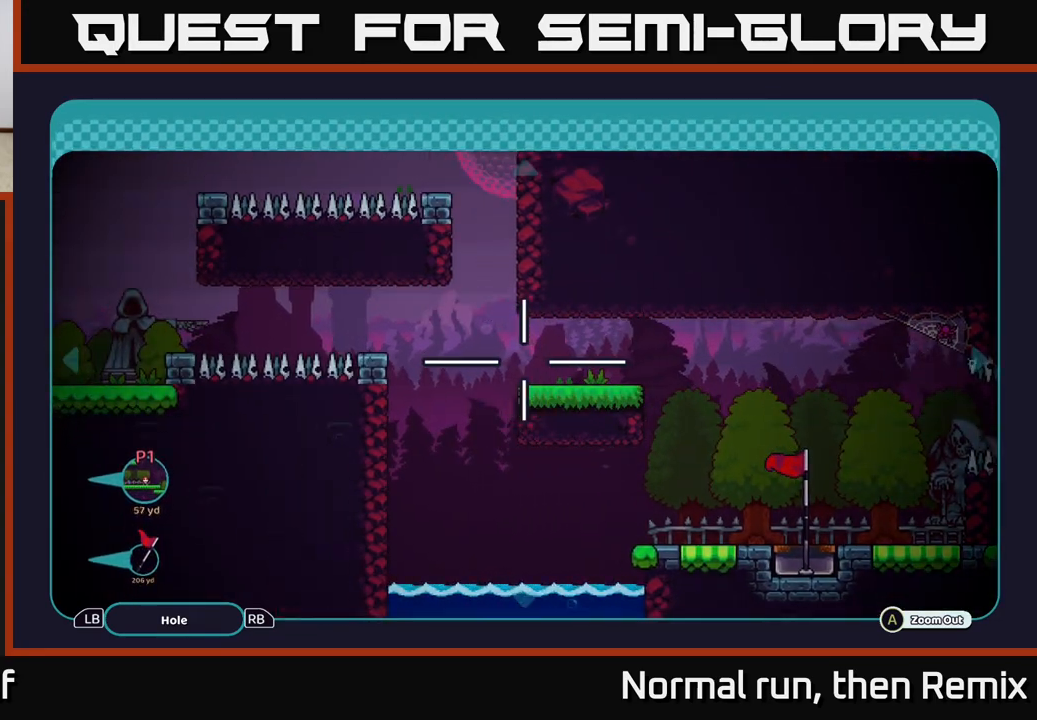
{"buttons": [], "left_stick": "down", "right_stick": "center", "events": [[33, "left_stick", "right"], [283, "left_stick", "center"], [333, "left_stick", "left"], [467, "left_stick", "down"]]}
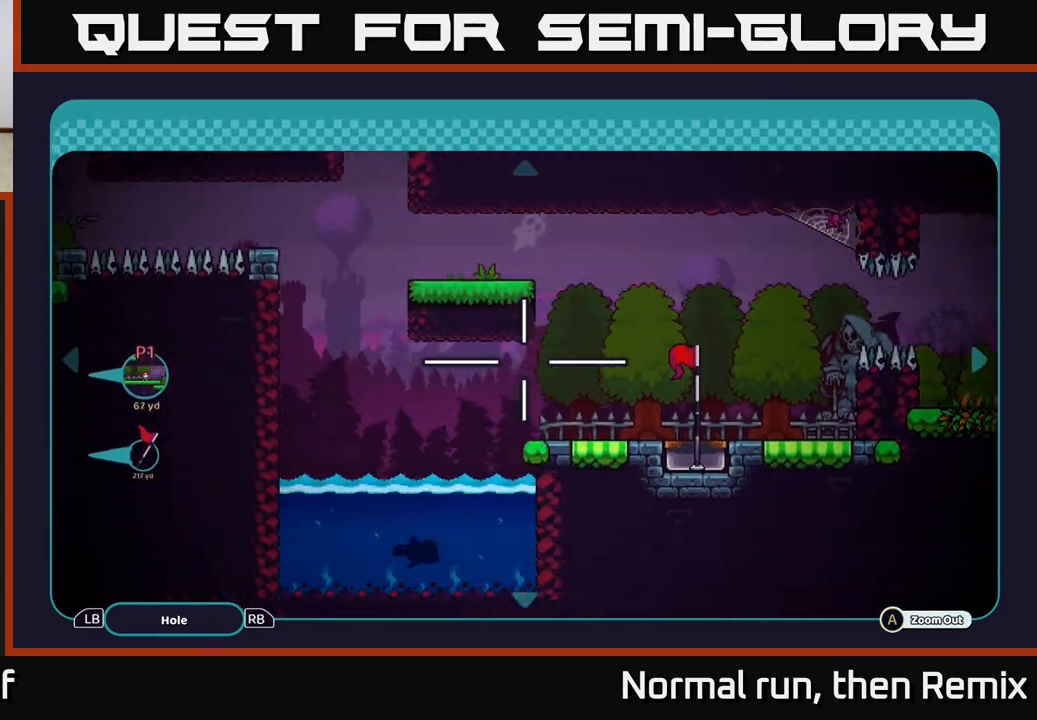
{"buttons": [], "left_stick": "right", "right_stick": "center", "events": [[33, "left_stick", "down-right"], [150, "left_stick", "right"], [267, "left_stick", "left"], [417, "left_stick", "right"]]}
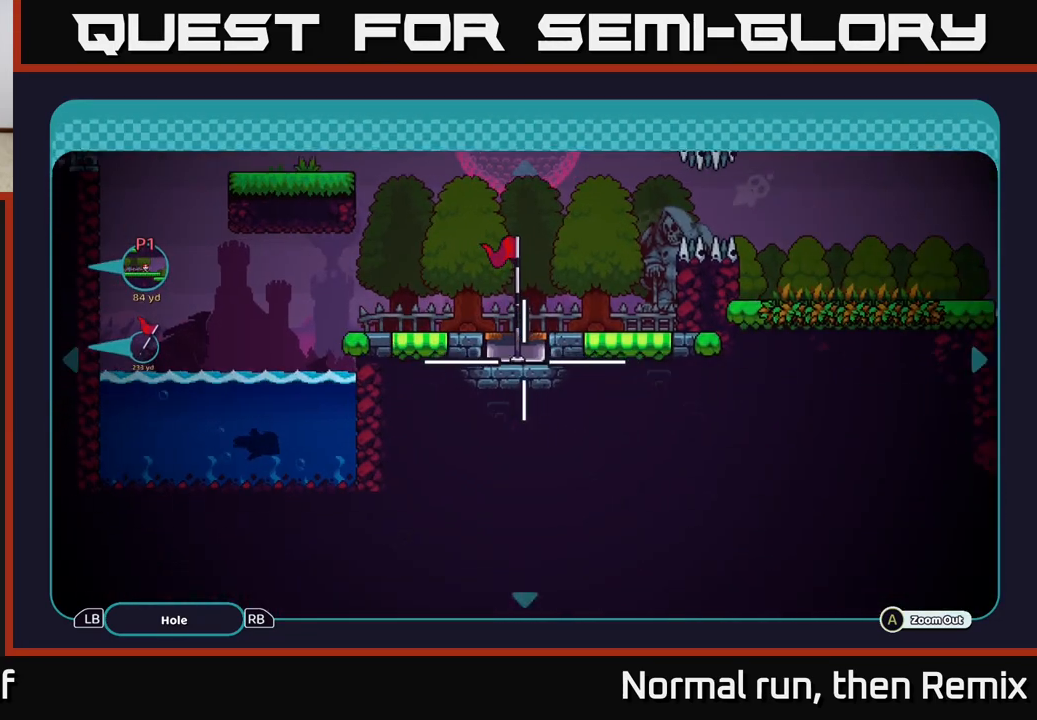
{"buttons": [], "left_stick": "right", "right_stick": "center", "events": [[67, "left_stick", "up-left"], [150, "left_stick", "right"], [267, "left_stick", "up-right"], [483, "left_stick", "right"]]}
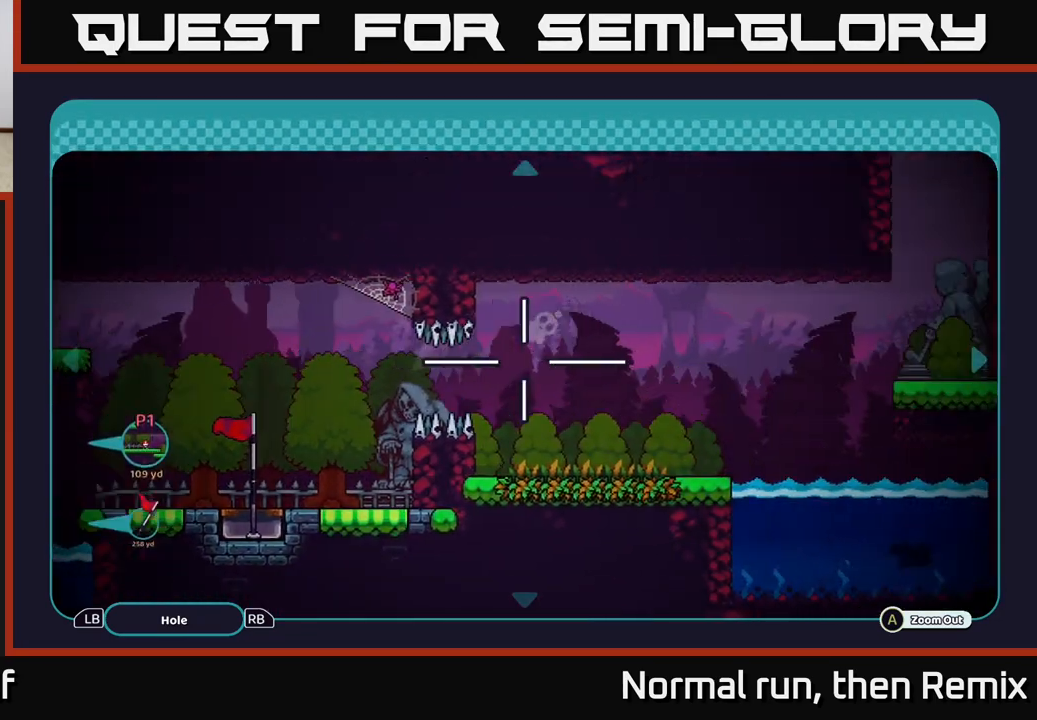
{"buttons": [], "left_stick": "up-left", "right_stick": "center", "events": [[433, "left_stick", "up-left"]]}
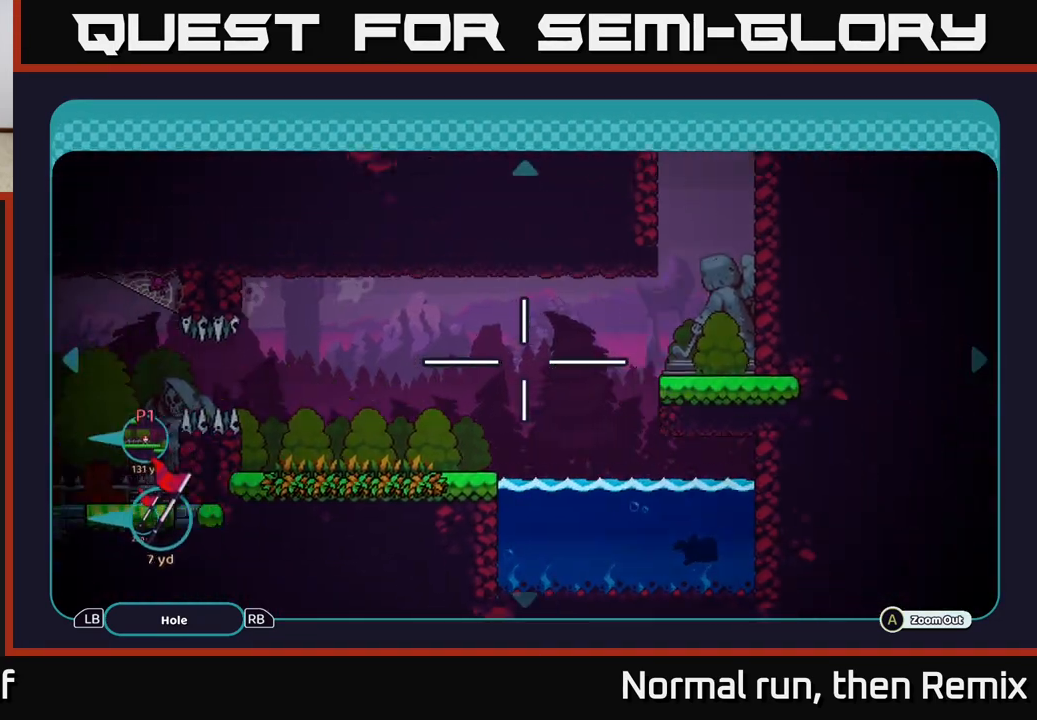
{"buttons": [], "left_stick": "center", "right_stick": "center", "events": [[50, "left_stick", "center"], [117, "B", "down"], [217, "B", "up"]]}
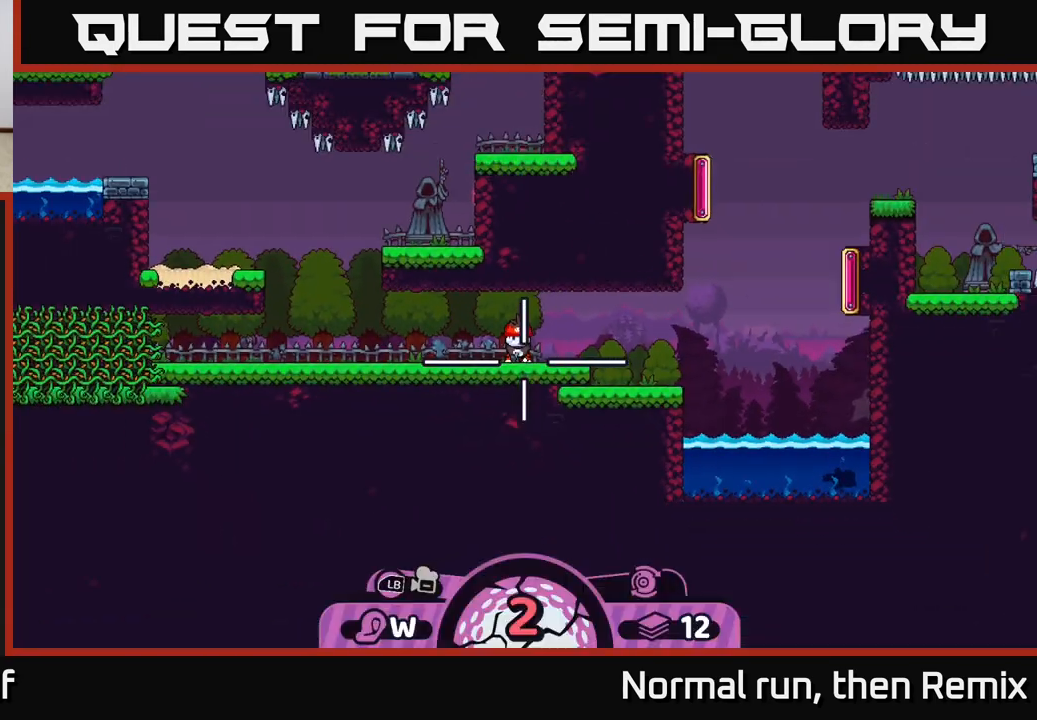
{"buttons": [], "left_stick": "center", "right_stick": "up-right", "events": [[100, "left_stick", "right"], [233, "right_stick", "right"], [283, "right_stick", "up-right"], [350, "left_stick", "center"]]}
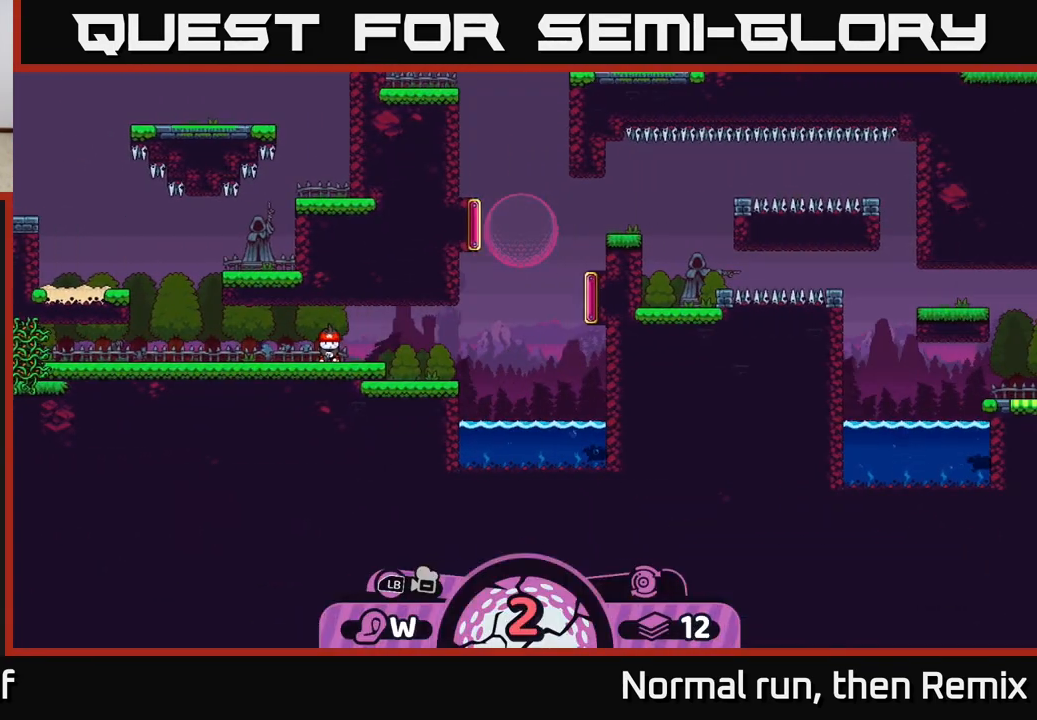
{"buttons": [], "left_stick": "center", "right_stick": "up-right", "events": [[350, "right_stick", "center"], [500, "right_stick", "up-right"]]}
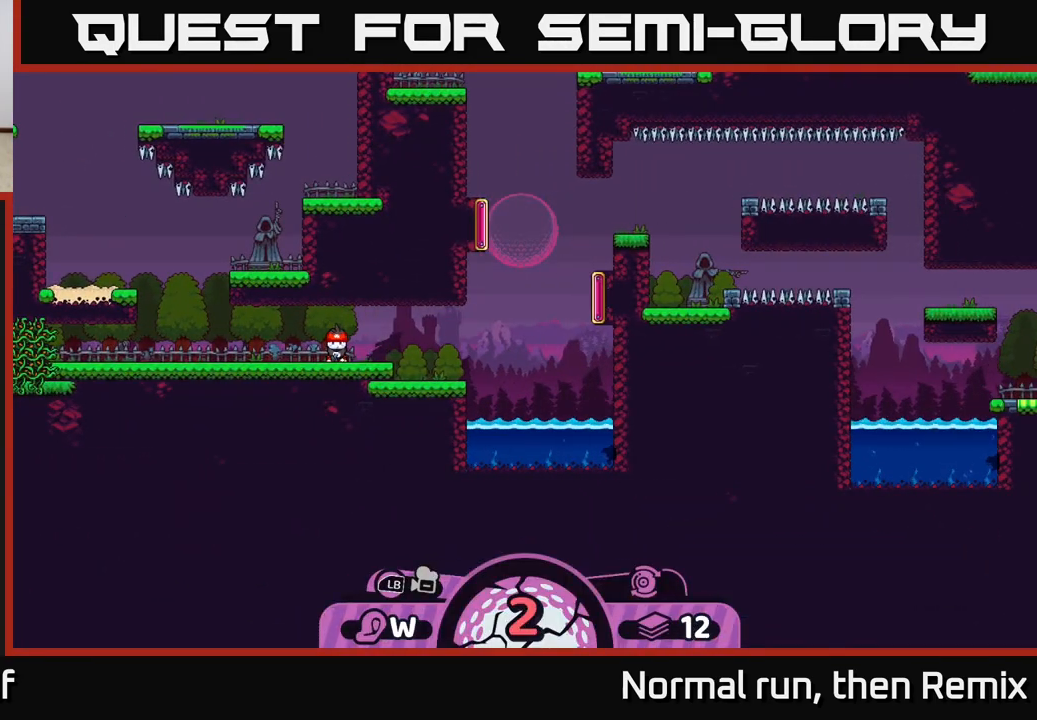
{"buttons": [], "left_stick": "center", "right_stick": "center", "events": [[183, "right_stick", "center"]]}
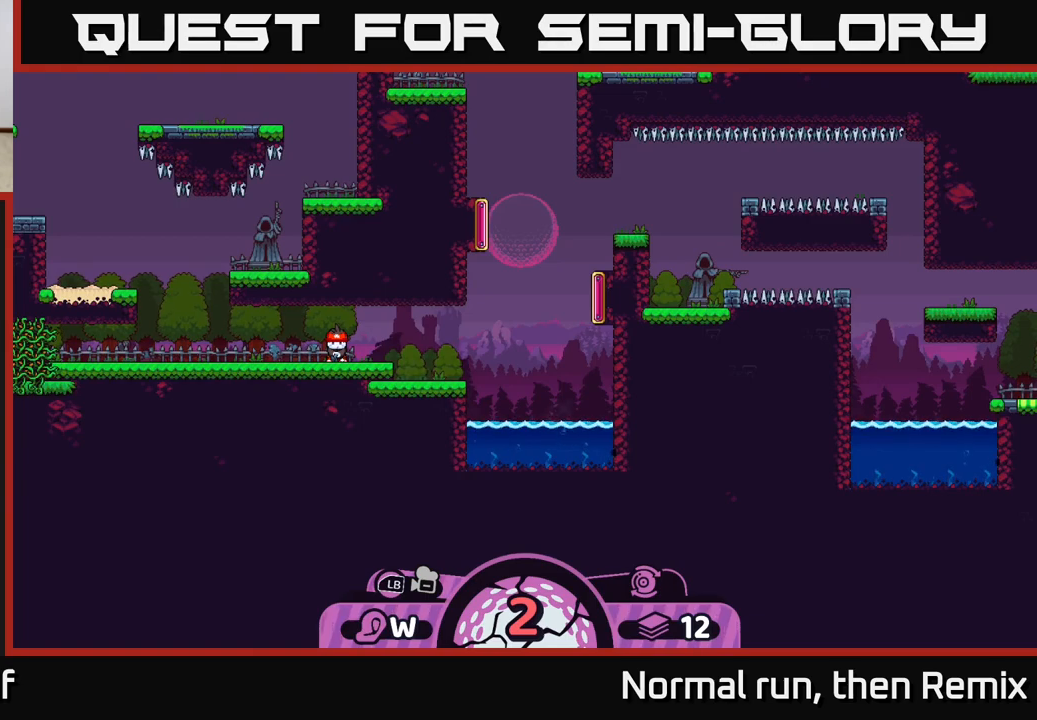
{"buttons": [], "left_stick": "center", "right_stick": "center", "events": [[250, "X", "down"], [350, "X", "up"]]}
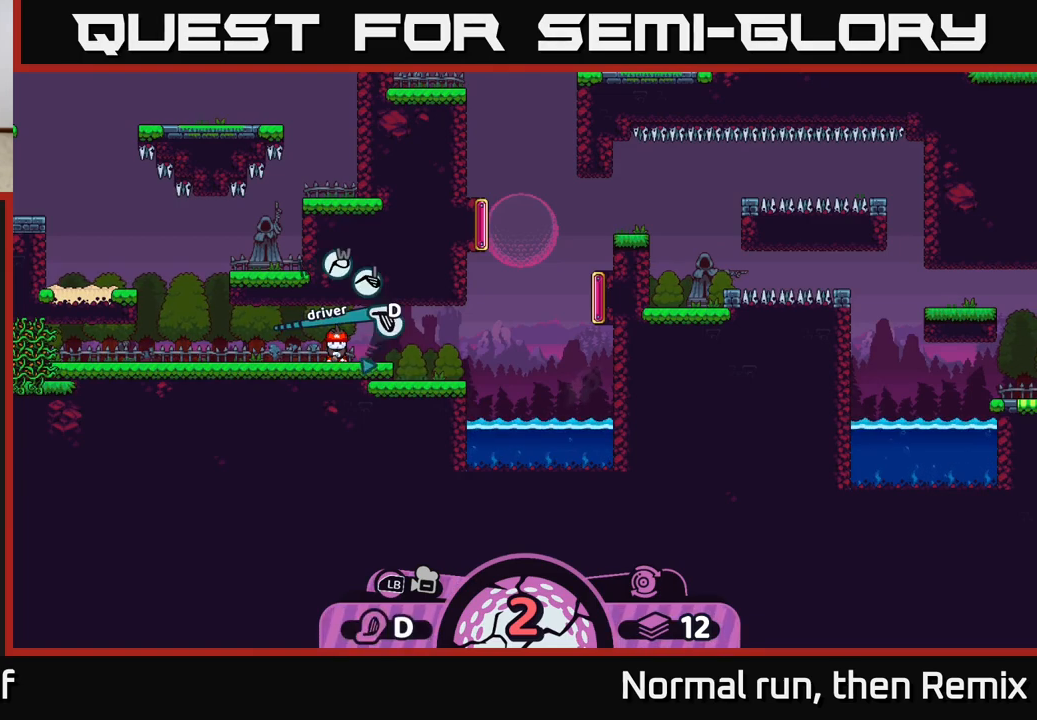
{"buttons": [], "left_stick": "center", "right_stick": "center", "events": [[300, "A", "down"], [400, "A", "up"]]}
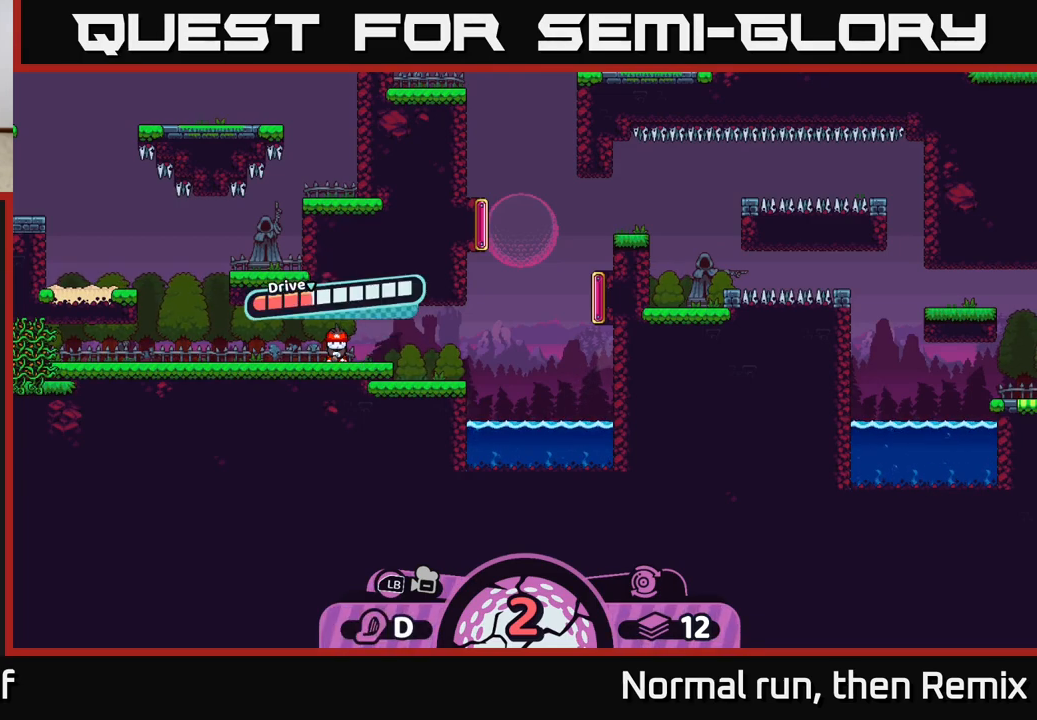
{"buttons": [], "left_stick": "right", "right_stick": "center", "events": [[283, "A", "down"], [383, "A", "up"], [500, "left_stick", "right"]]}
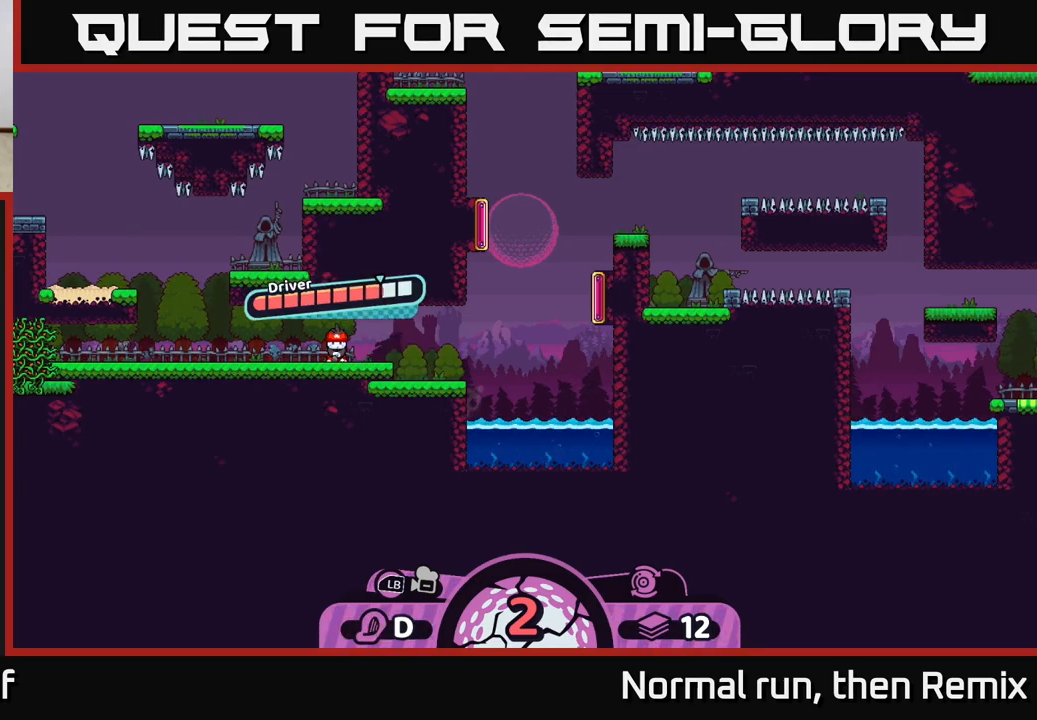
{"buttons": [], "left_stick": "right", "right_stick": "center", "events": []}
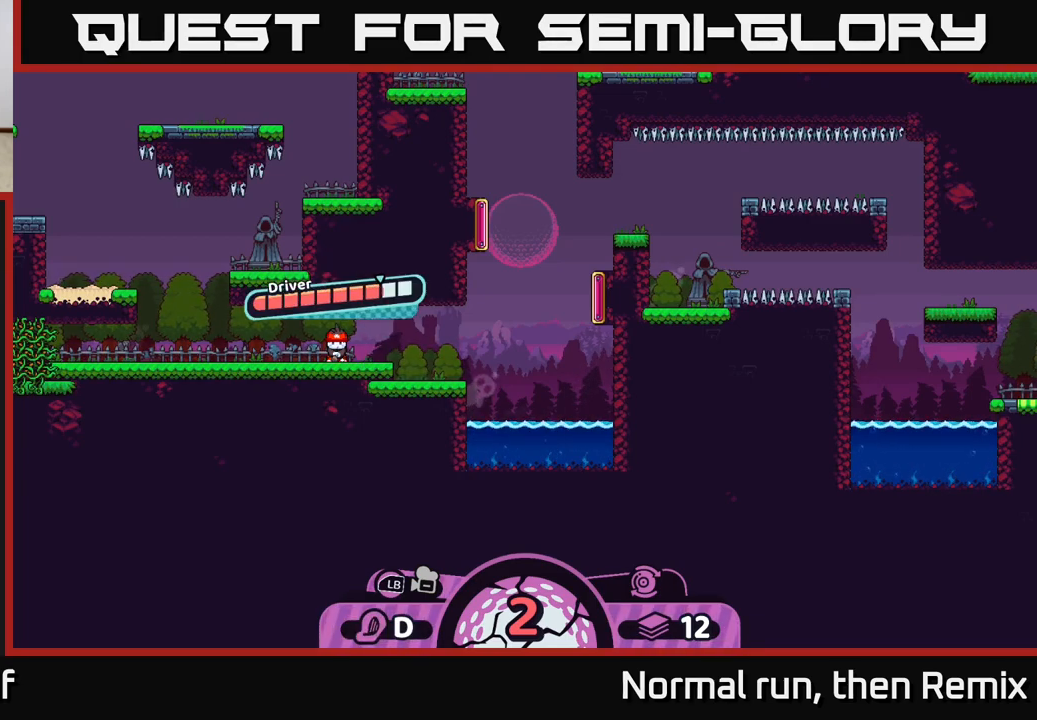
{"buttons": [], "left_stick": "center", "right_stick": "center", "events": [[83, "left_stick", "center"]]}
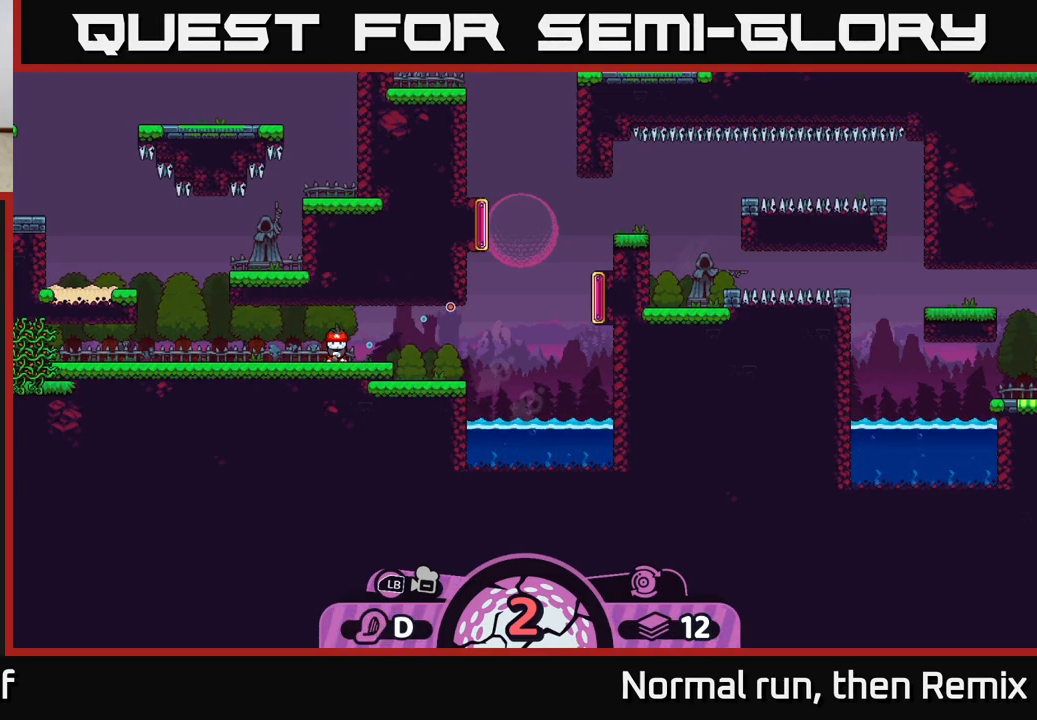
{"buttons": [], "left_stick": "center", "right_stick": "center", "events": []}
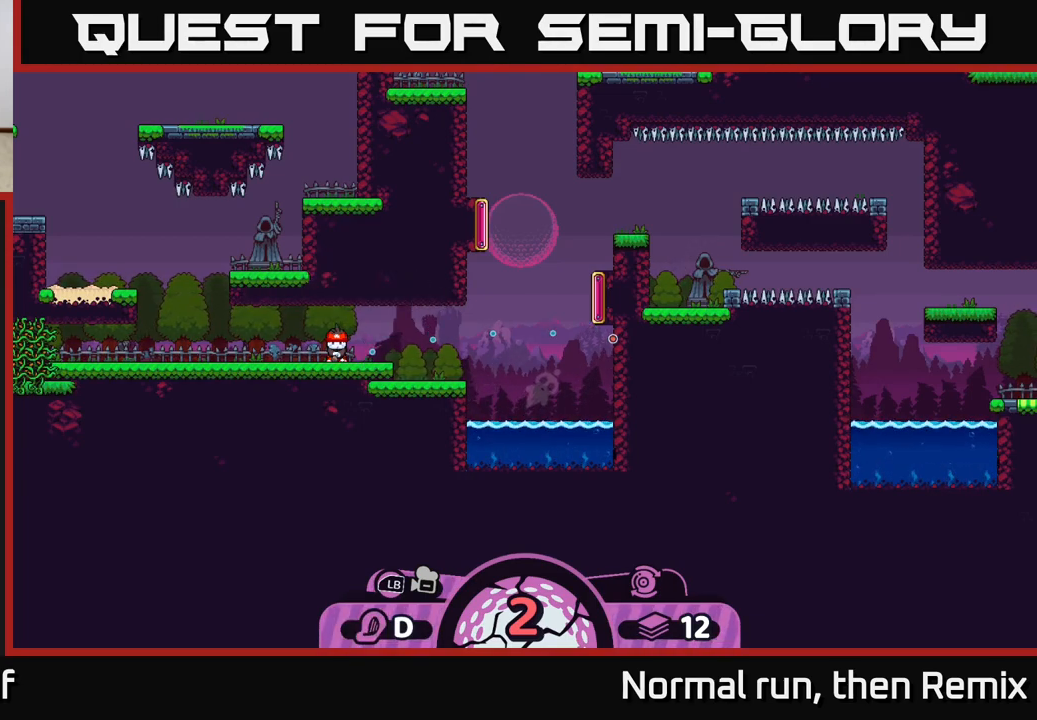
{"buttons": [], "left_stick": "center", "right_stick": "center", "events": []}
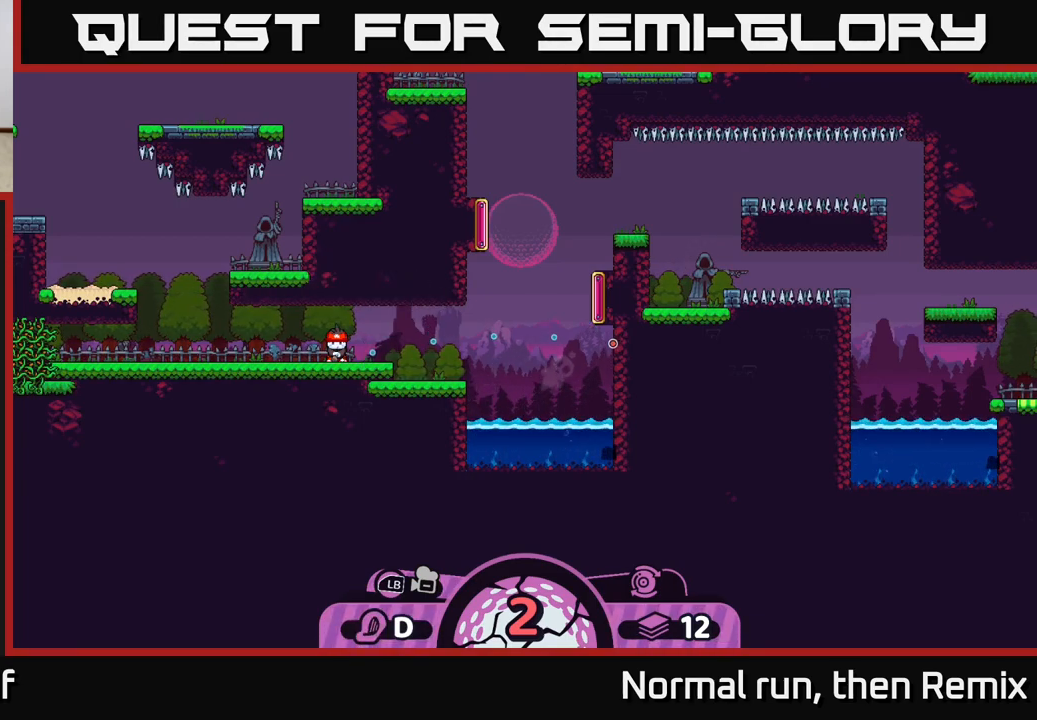
{"buttons": [], "left_stick": "center", "right_stick": "center", "events": [[333, "A", "down"], [467, "A", "up"]]}